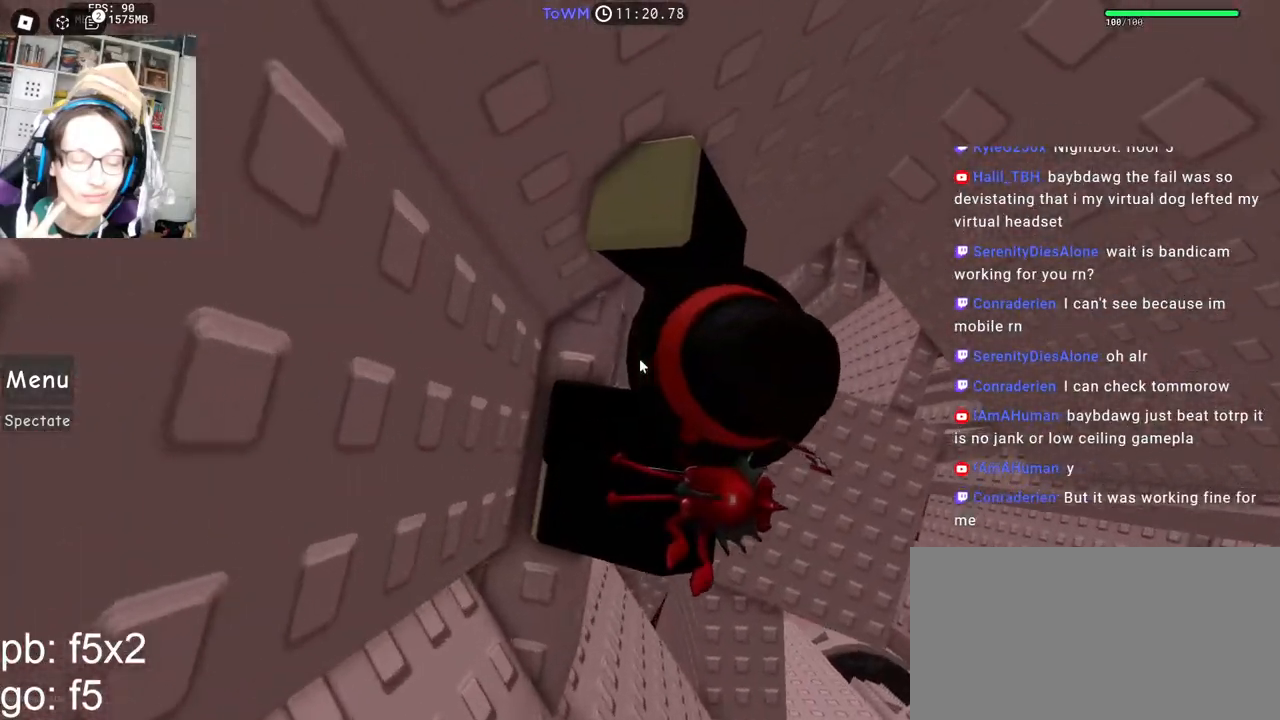
Gameplay with keyboard and mouse; each line is a JSON object with the keys and mouse buttons held at the frame after it. "events" lists presses ("down") and releases ("up") of "a", "ctrl", "d", "e", "q", "s", "shift", "space", "w", "mouse_left", "mouse_wheel", "mouse_right", "mouse_mb4" and "mouse_mb5" between this image and that frame as [ms after this image, input, new state], when the widget could be followed in between. "mouse_left", "mouse_wheel", "mouse_right", "mouse_mb4", "mouse_mb5" = the "left", "wheel", "right", "mb4", "mb5" buttons of the "mouse" list. No other keys are recorded. "wheel" means that the mouse wheel is clicked or scrolled. Mouse movement is not recorded.
{"keys": ["d"], "mouse": ["right"], "events": [[84, "d", "down"], [84, "shift", "down"], [217, "space", "down"], [250, "shift", "up"], [284, "space", "up"]]}
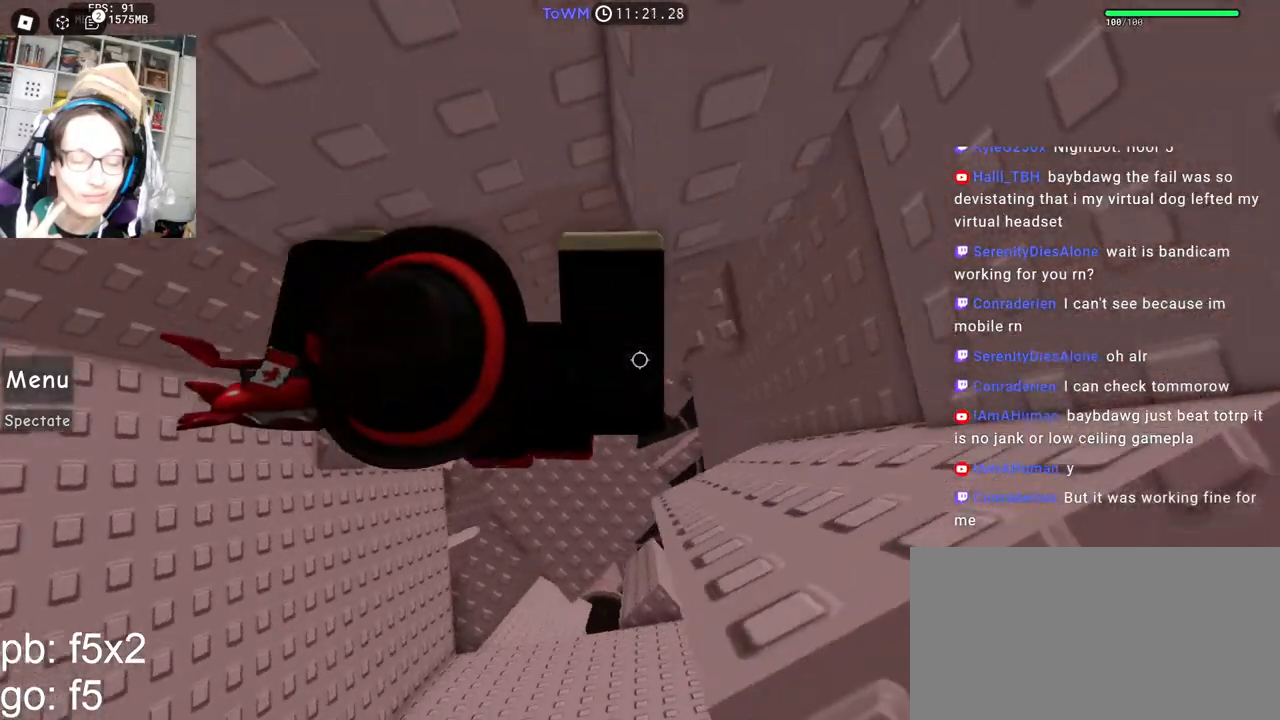
{"keys": [], "mouse": ["right"], "events": [[350, "d", "up"]]}
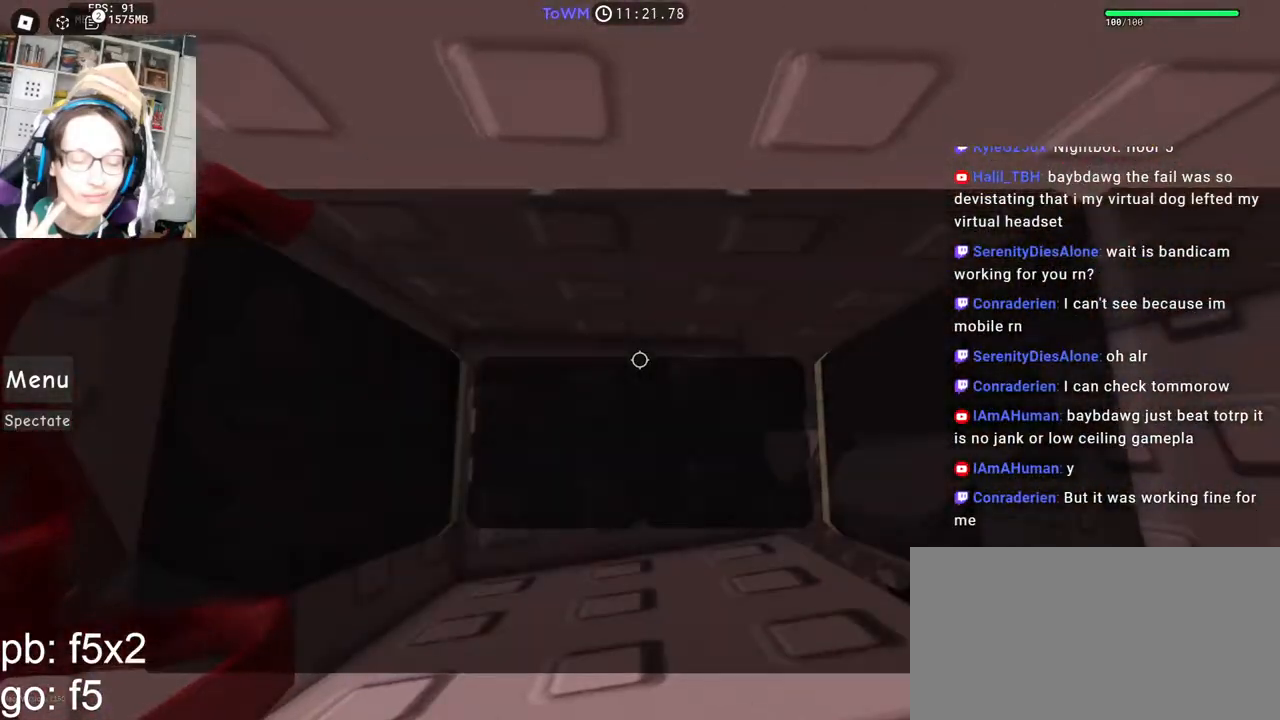
{"keys": ["s"], "mouse": ["right"], "events": [[217, "s", "down"]]}
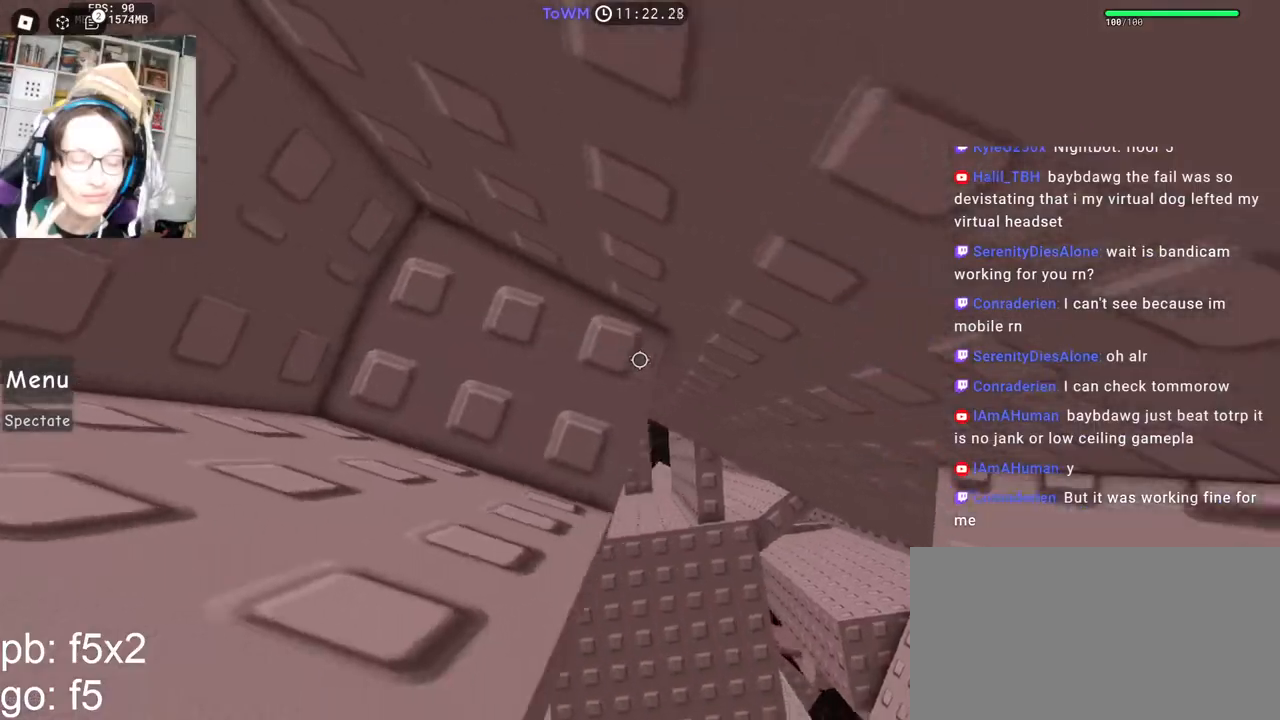
{"keys": [], "mouse": ["right"], "events": [[67, "s", "up"], [150, "s", "down"], [217, "s", "up"], [267, "s", "down"], [350, "s", "up"]]}
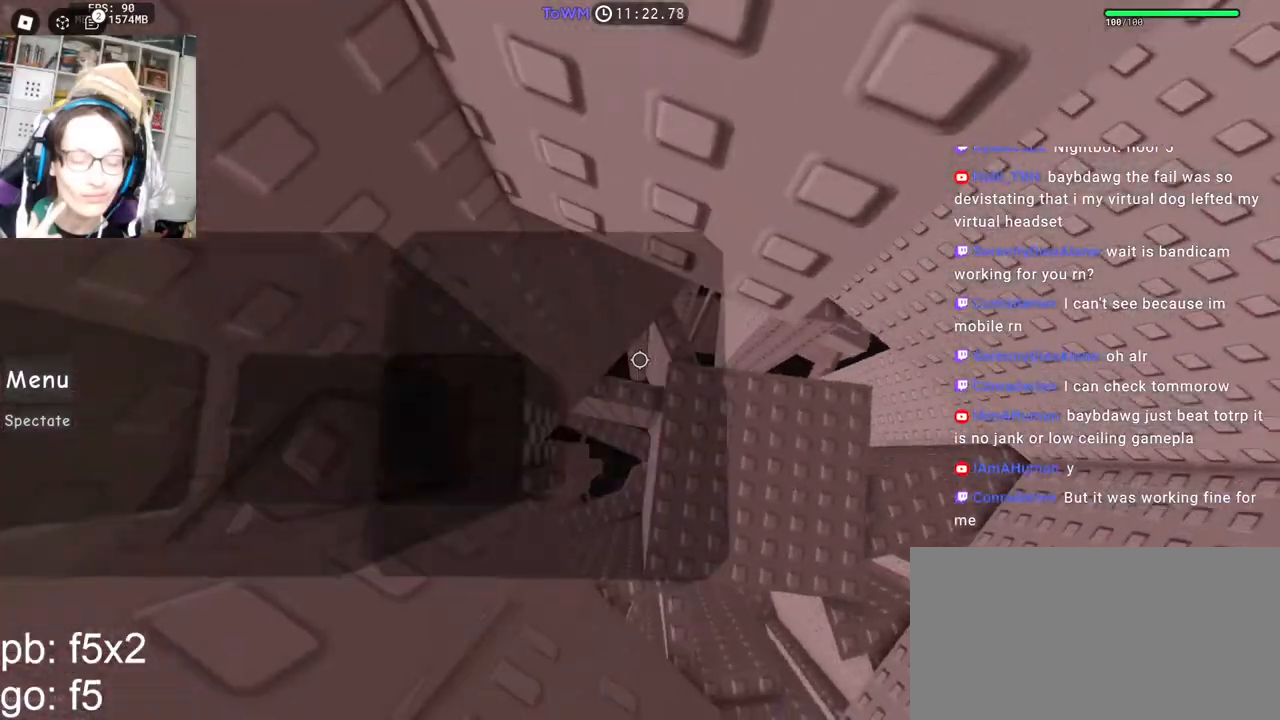
{"keys": ["d", "w"], "mouse": ["right"], "events": [[84, "d", "down"], [200, "space", "down"], [284, "space", "up"], [467, "w", "down"], [484, "mouse_wheel", "down"], [500, "mouse_wheel", "up"]]}
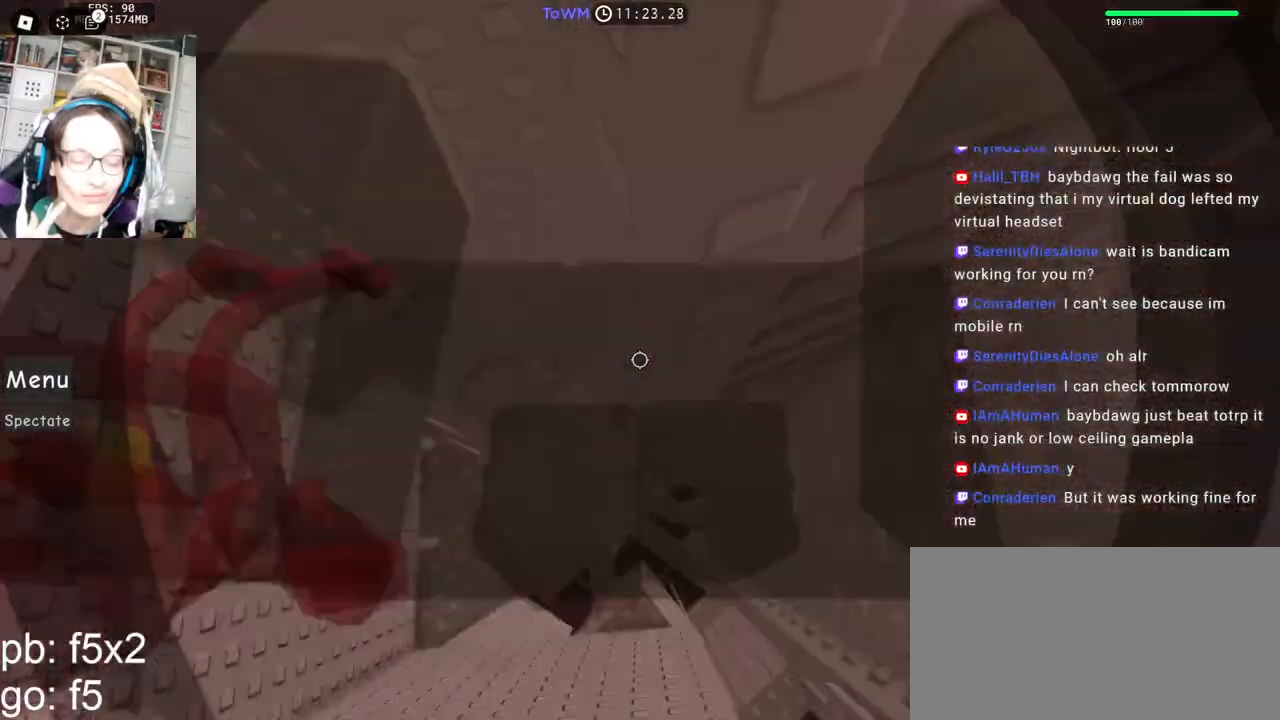
{"keys": ["w"], "mouse": ["right"], "events": [[50, "shift", "down"], [117, "d", "up"], [234, "shift", "up"]]}
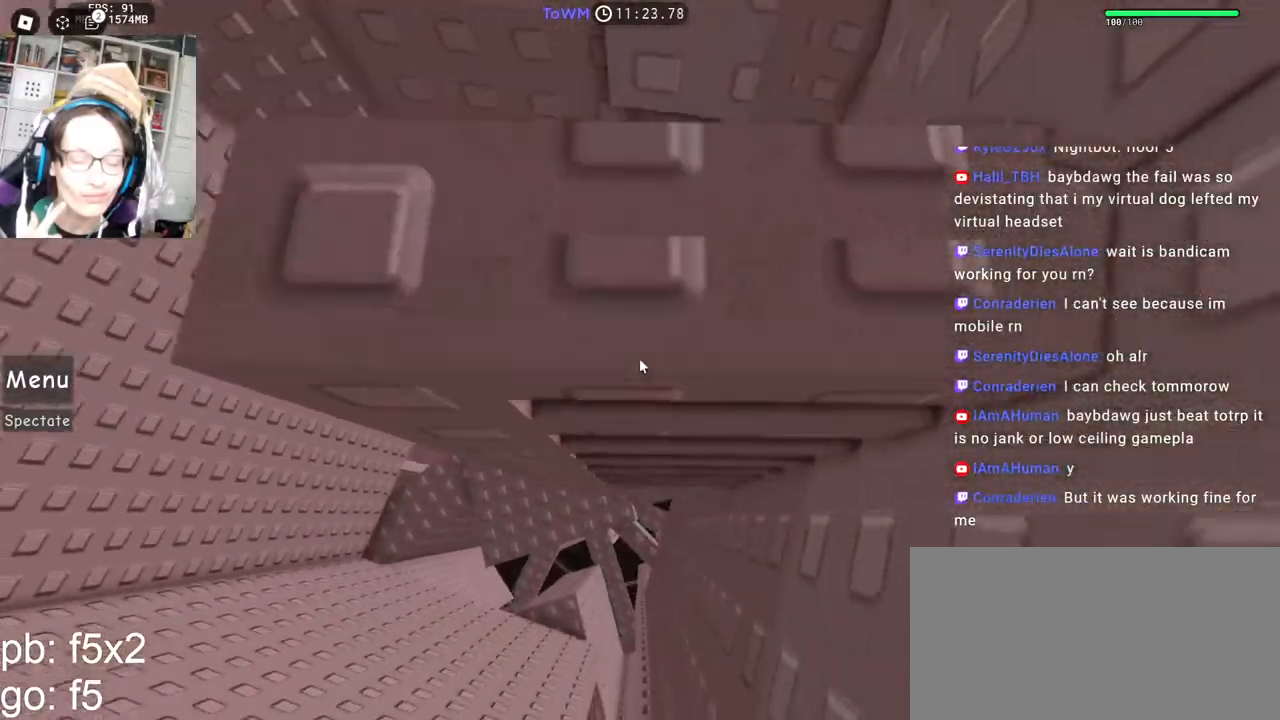
{"keys": ["a"], "mouse": ["right"], "events": [[184, "w", "up"], [300, "w", "down"], [350, "w", "up"], [500, "a", "down"]]}
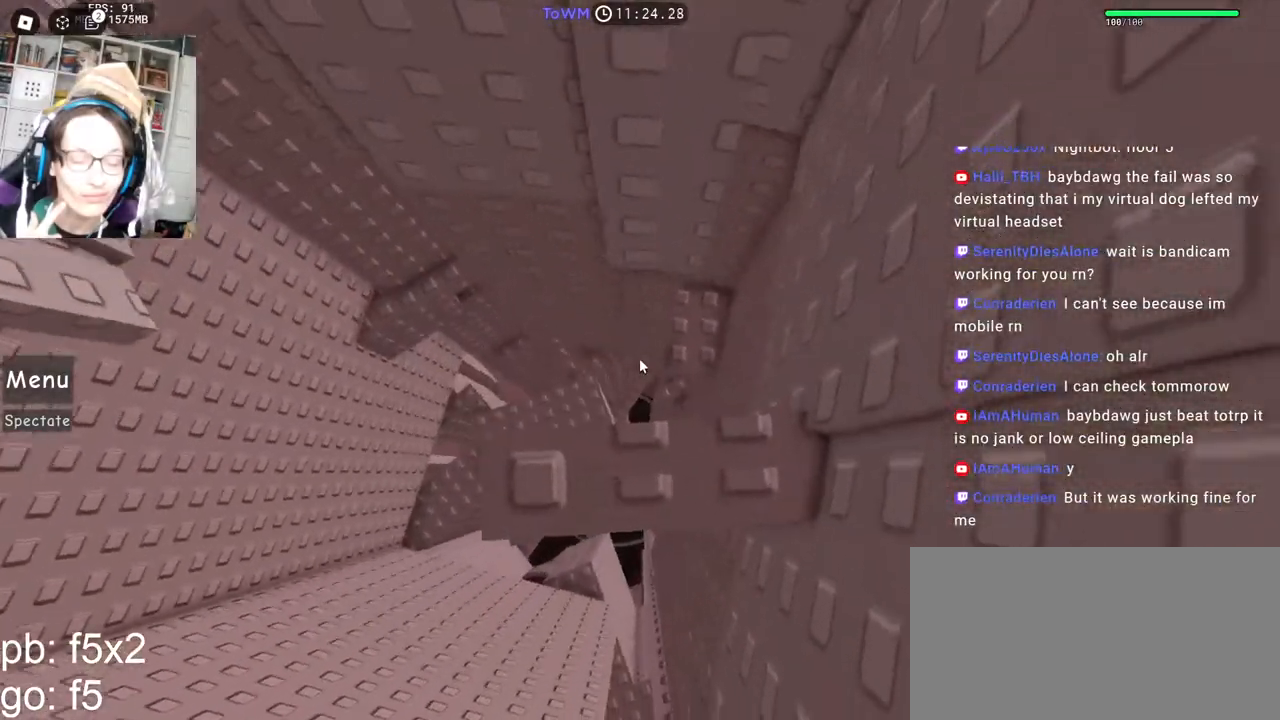
{"keys": [], "mouse": ["wheel", "right"], "events": [[67, "a", "up"], [167, "space", "down"], [217, "space", "up"], [300, "shift", "down"], [350, "mouse_wheel", "down"], [350, "shift", "up"]]}
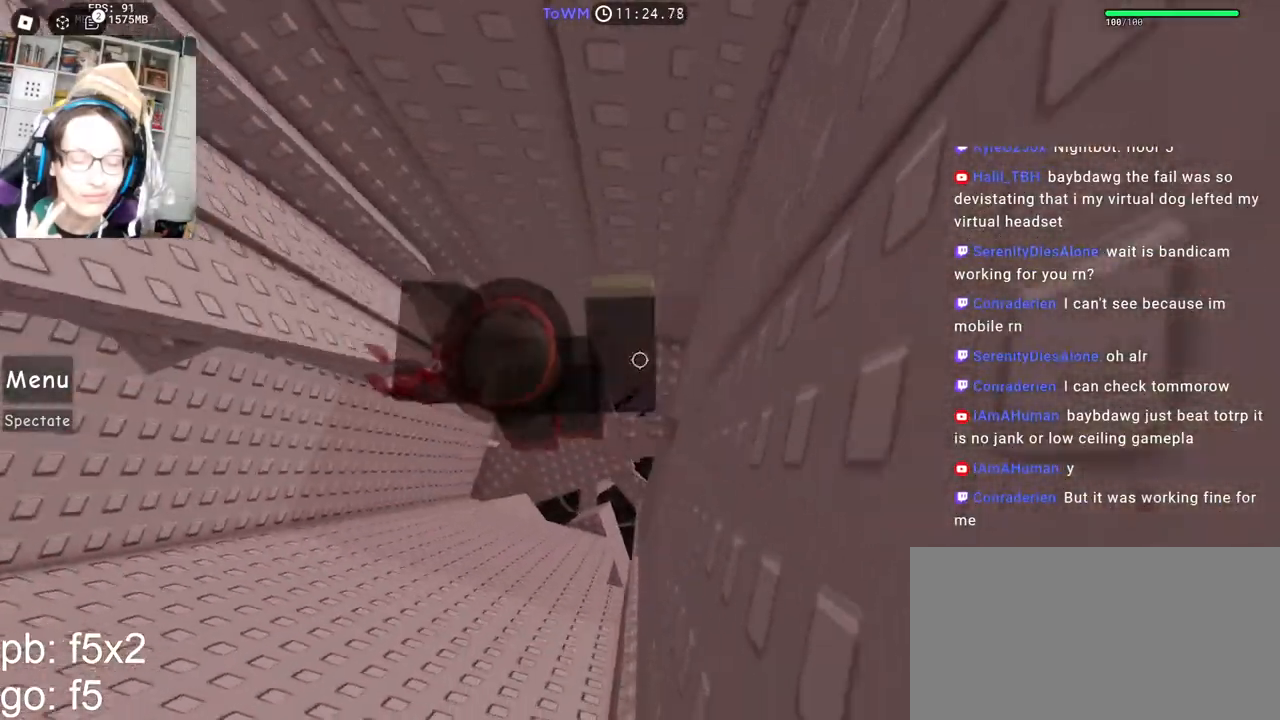
{"keys": ["a", "space"], "mouse": ["right"], "events": [[34, "mouse_wheel", "up"], [334, "a", "down"], [467, "space", "down"]]}
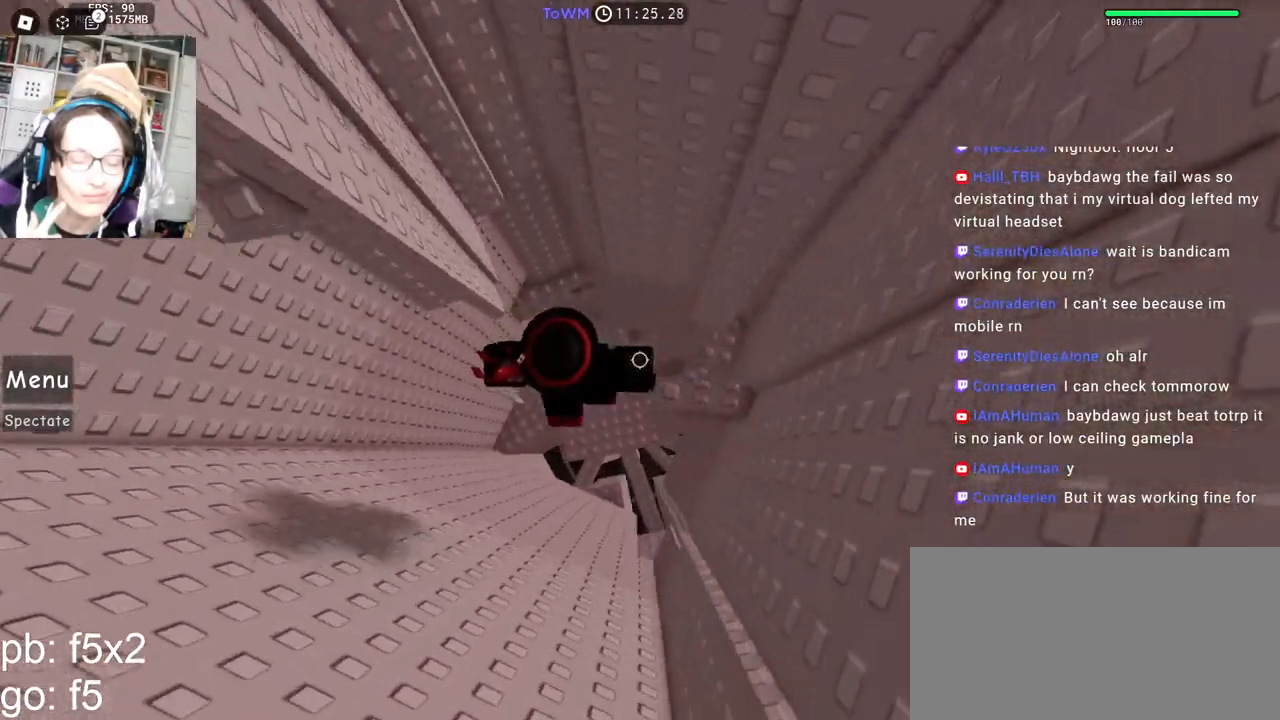
{"keys": ["shift", "w"], "mouse": ["right"], "events": [[34, "space", "up"], [300, "w", "down"], [417, "a", "up"], [484, "shift", "down"]]}
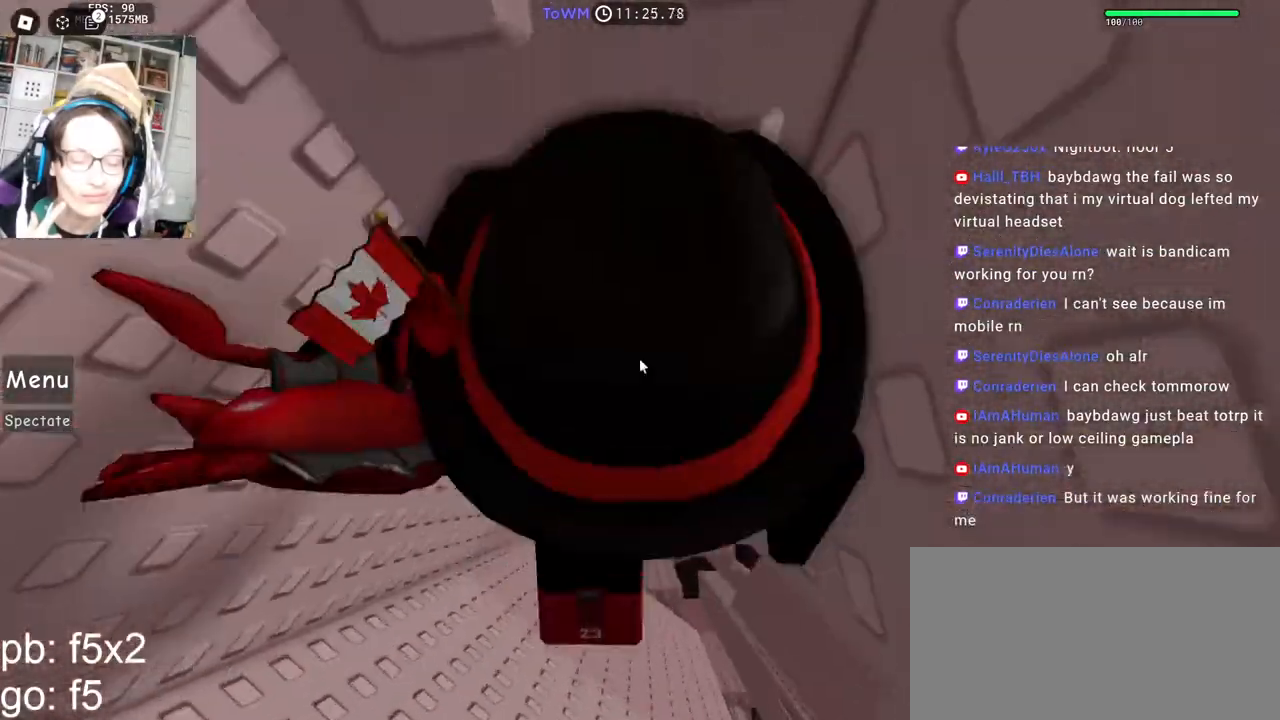
{"keys": [], "mouse": ["right"], "events": [[84, "w", "up"], [117, "shift", "up"], [300, "space", "down"], [384, "space", "up"]]}
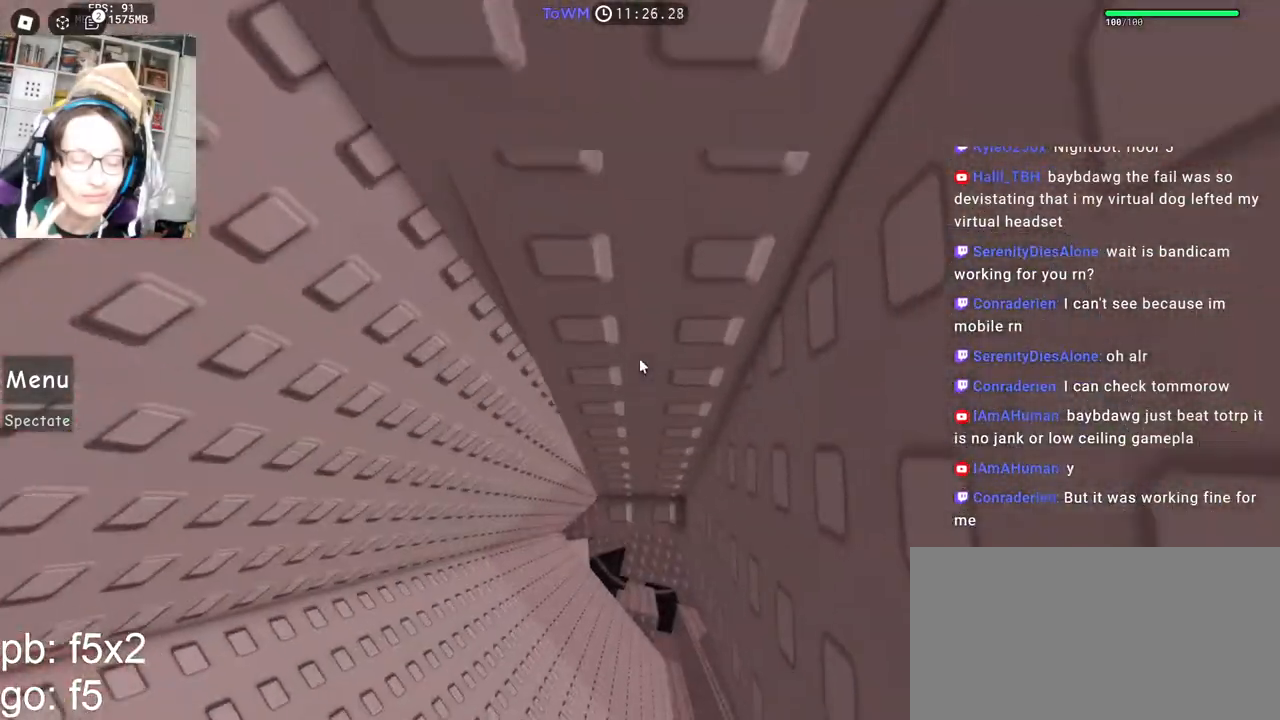
{"keys": [], "mouse": ["right"], "events": [[34, "a", "down"], [34, "w", "down"], [84, "a", "up"], [84, "w", "up"], [284, "mouse_wheel", "down"], [350, "mouse_wheel", "up"]]}
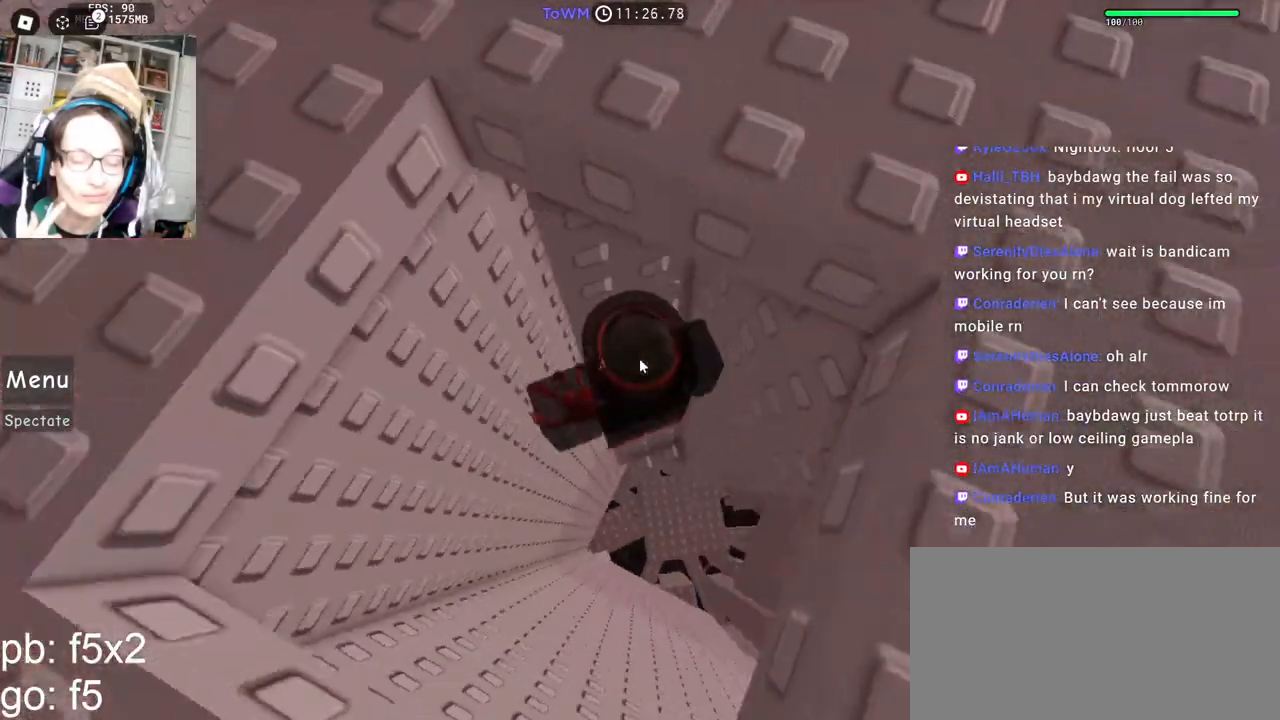
{"keys": ["shift", "w"], "mouse": ["right"], "events": [[184, "s", "down"], [334, "space", "down"], [384, "s", "up"], [400, "shift", "down"], [400, "w", "down"], [467, "space", "up"]]}
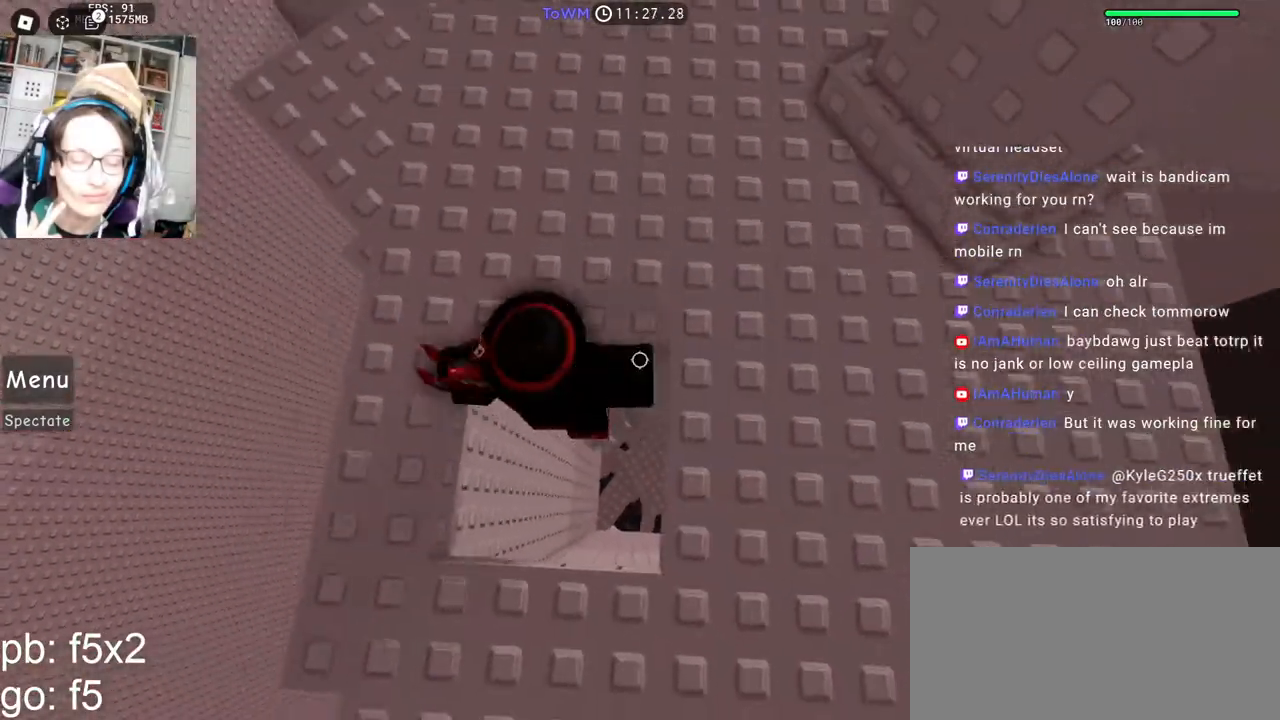
{"keys": ["w"], "mouse": ["right"], "events": [[84, "shift", "up"], [384, "space", "down"], [450, "space", "up"]]}
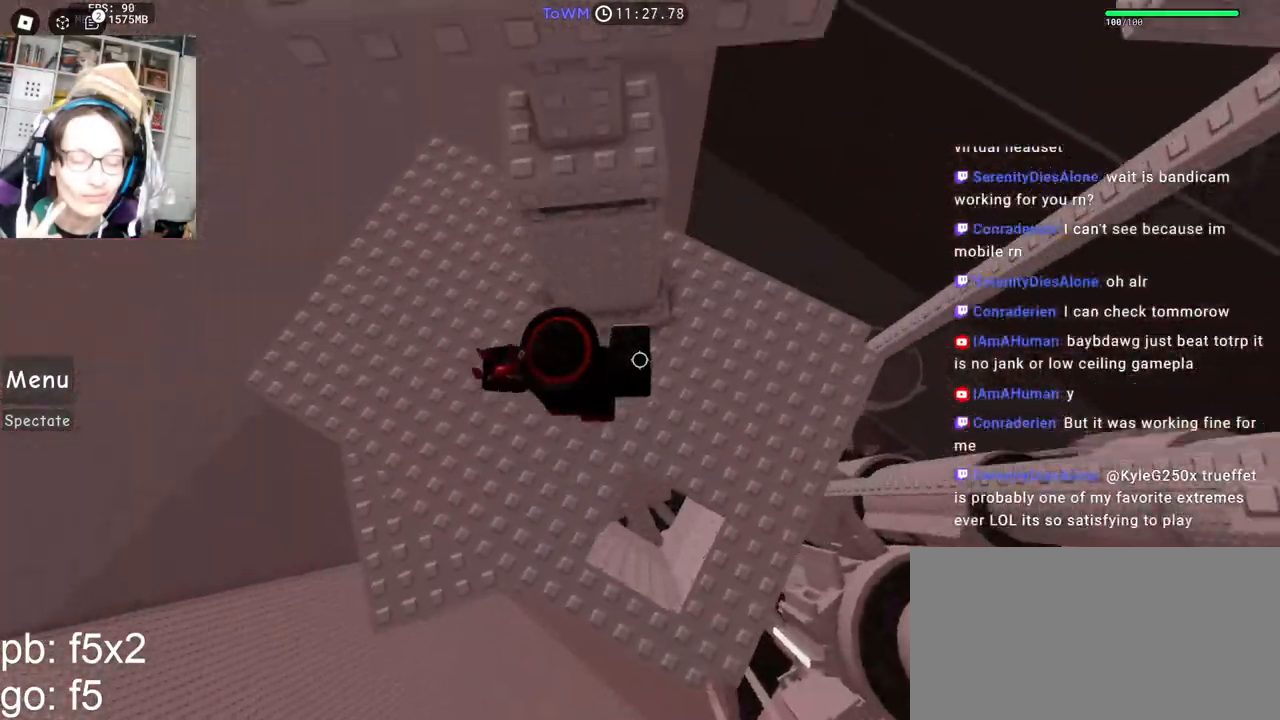
{"keys": ["d", "shift", "space"], "mouse": ["right"], "events": [[200, "w", "up"], [250, "shift", "down"], [334, "shift", "up"], [400, "d", "down"], [417, "shift", "down"], [467, "space", "down"]]}
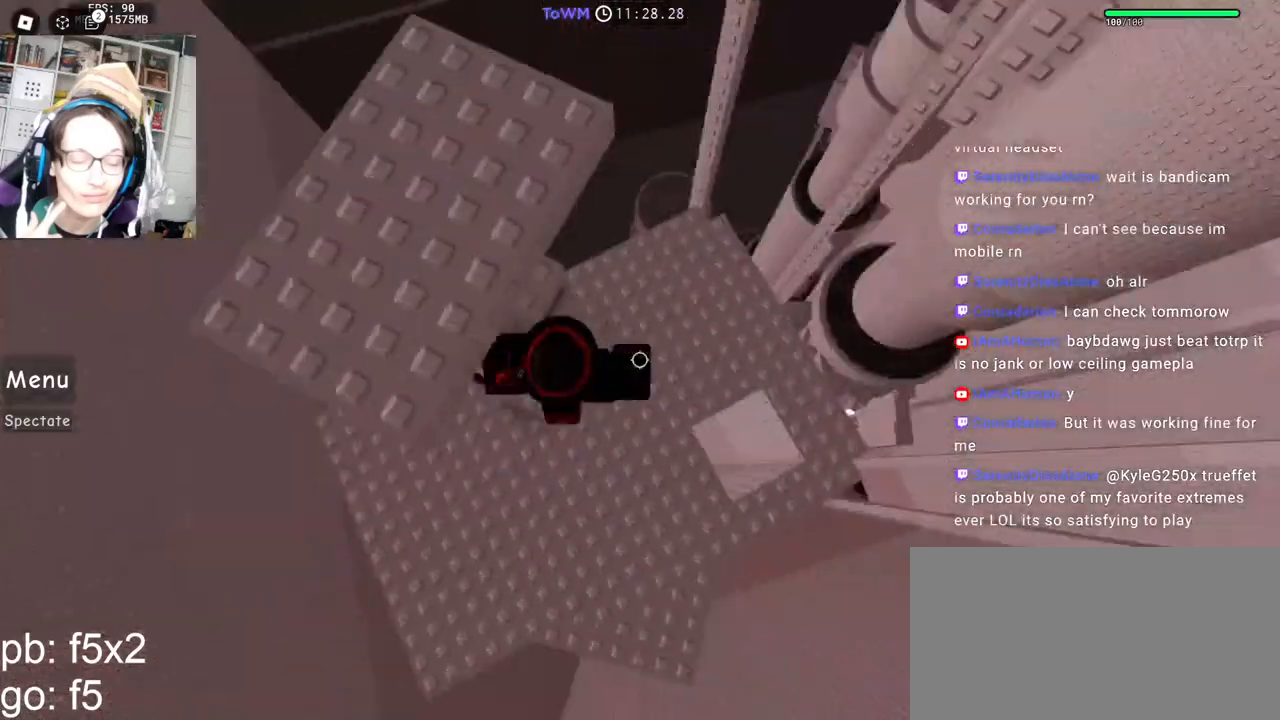
{"keys": ["shift", "w"], "mouse": ["right"], "events": [[34, "shift", "up"], [50, "space", "up"], [67, "w", "down"], [117, "d", "up"], [250, "mouse_wheel", "down"], [384, "mouse_wheel", "up"], [434, "shift", "down"]]}
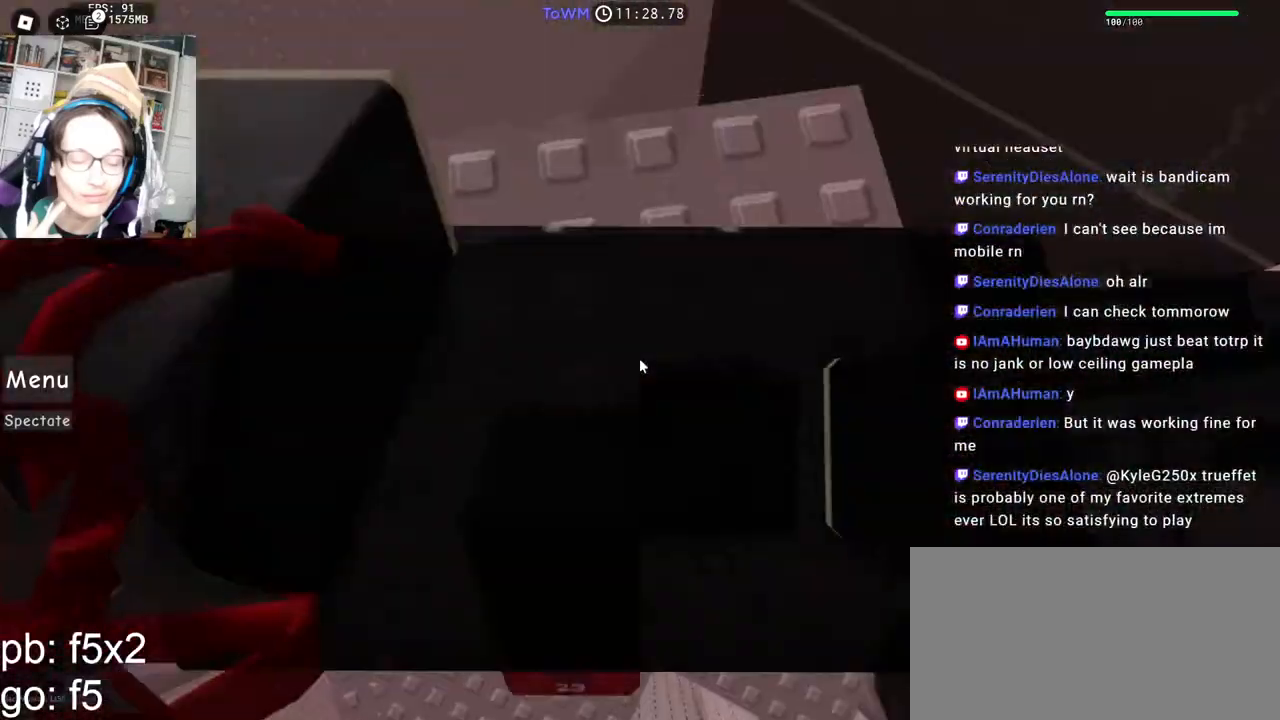
{"keys": [], "mouse": ["right"], "events": [[84, "w", "up"], [100, "shift", "up"], [250, "d", "down"], [384, "d", "up"], [434, "space", "down"], [500, "space", "up"]]}
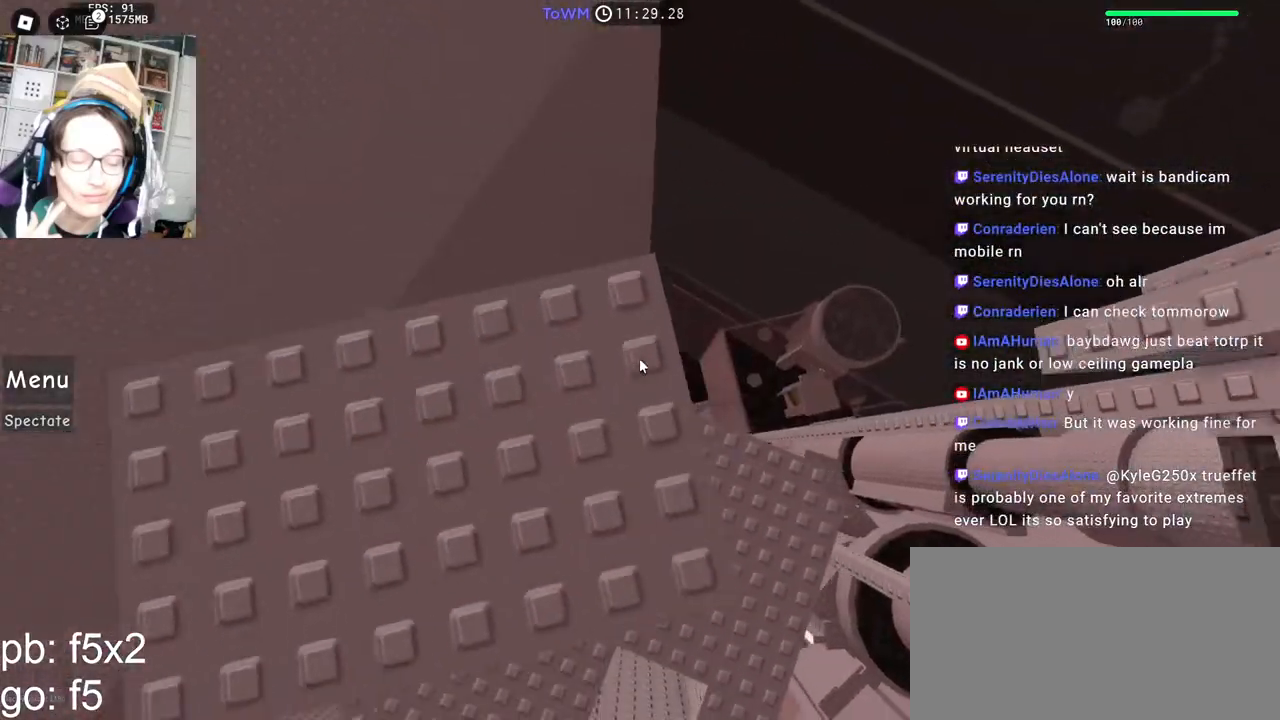
{"keys": [], "mouse": ["right"], "events": [[100, "d", "down"], [100, "w", "down"], [167, "d", "up"], [167, "w", "up"]]}
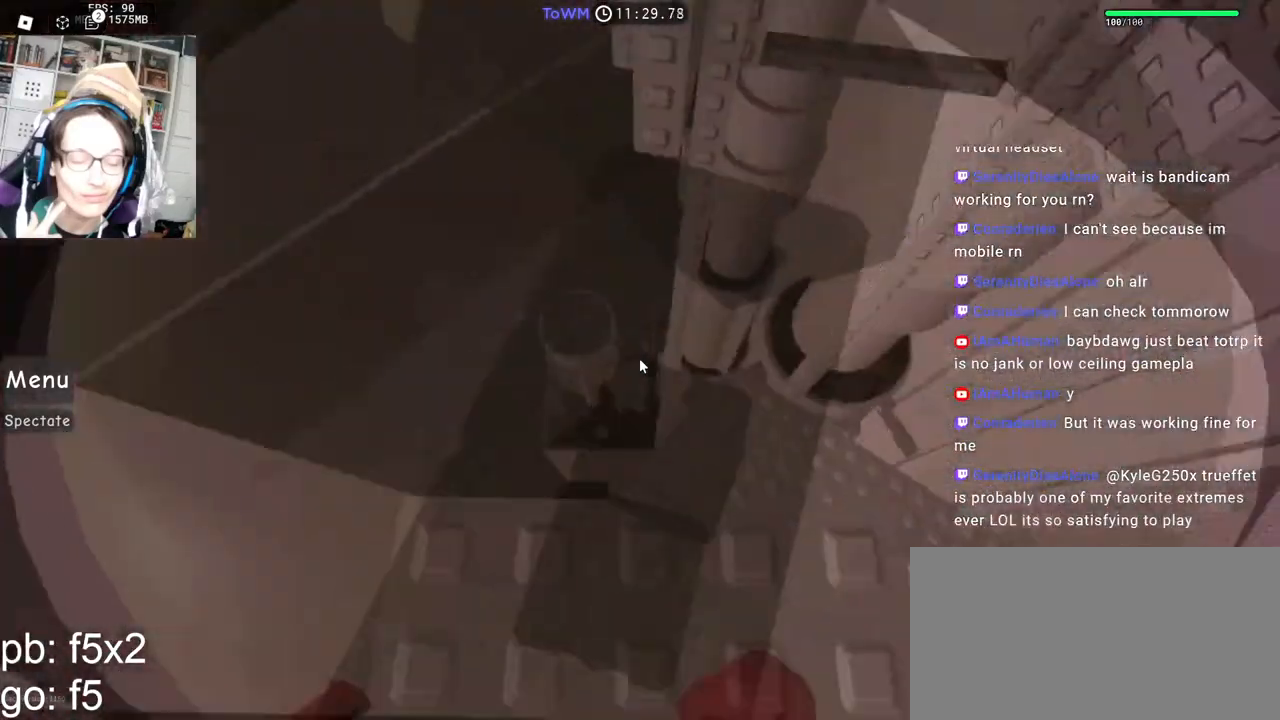
{"keys": ["space", "w"], "mouse": ["right"], "events": [[334, "w", "down"], [450, "space", "down"]]}
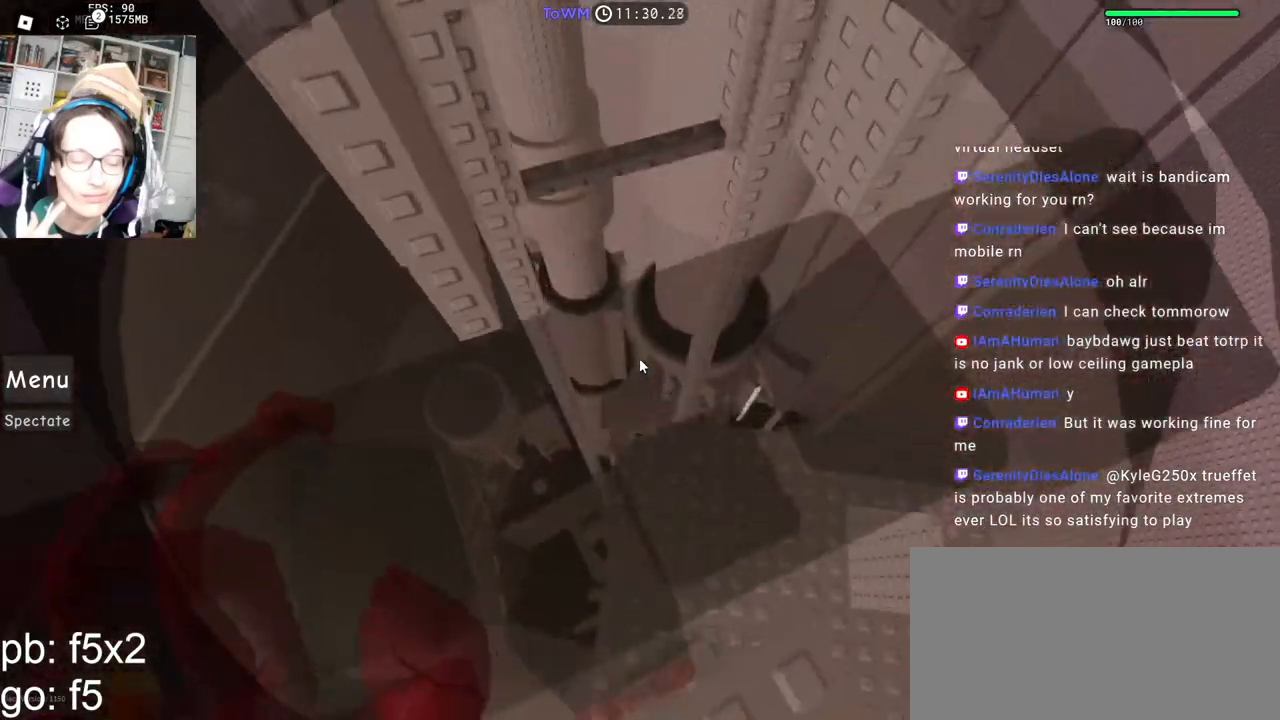
{"keys": ["w"], "mouse": ["right"], "events": [[34, "space", "up"]]}
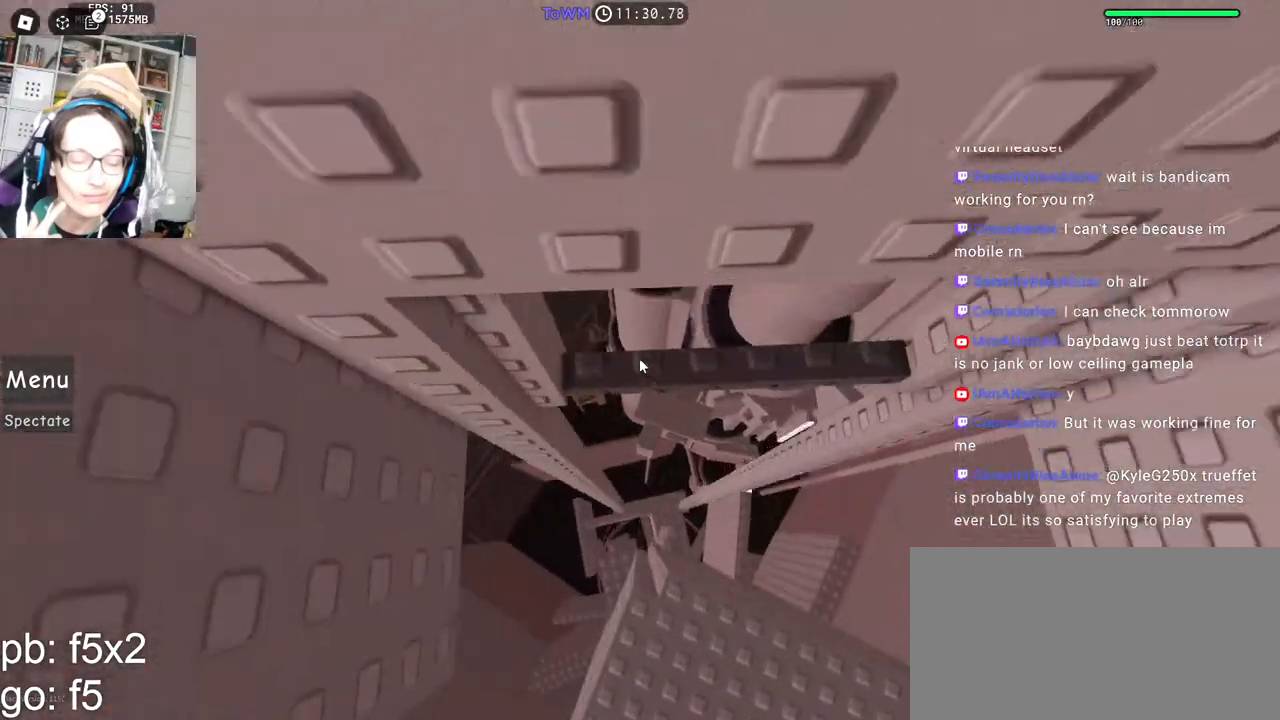
{"keys": [], "mouse": ["right"], "events": [[184, "w", "up"], [384, "w", "down"], [484, "w", "up"]]}
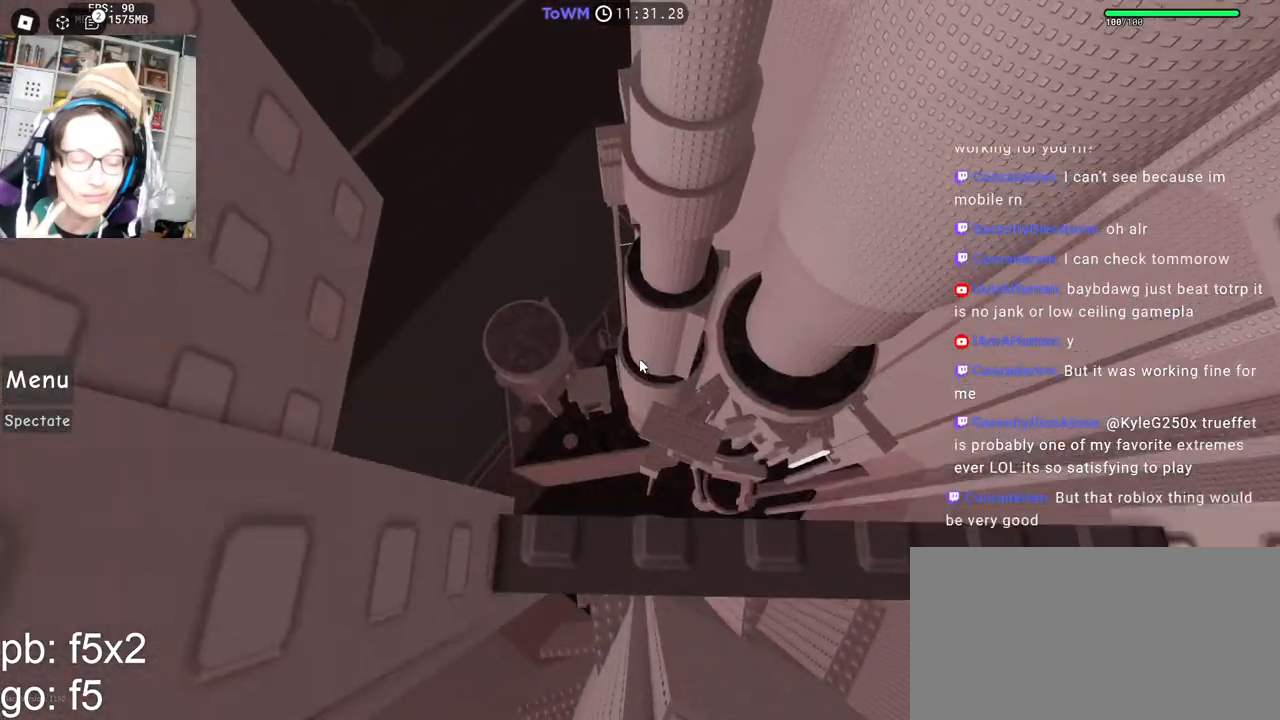
{"keys": [], "mouse": ["right"], "events": [[317, "shift", "down"], [434, "shift", "up"]]}
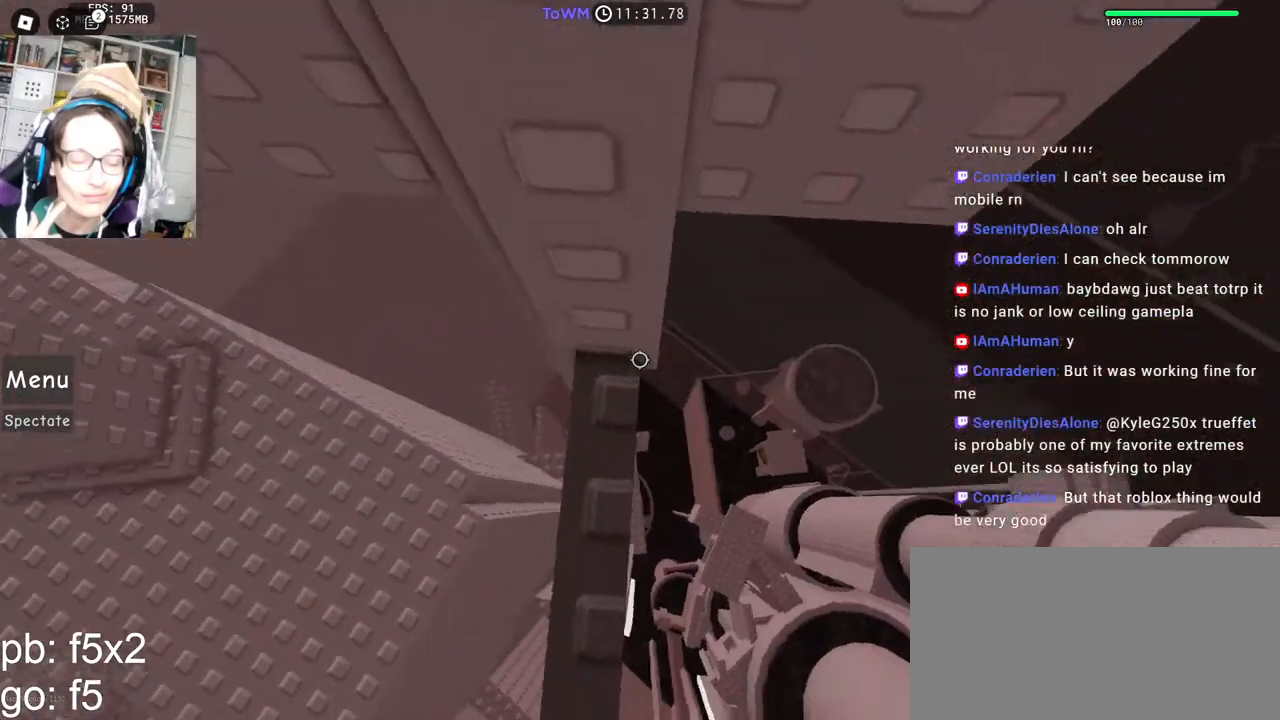
{"keys": ["w"], "mouse": ["right"], "events": [[67, "w", "down"], [150, "w", "up"], [267, "w", "down"], [350, "w", "up"], [467, "w", "down"]]}
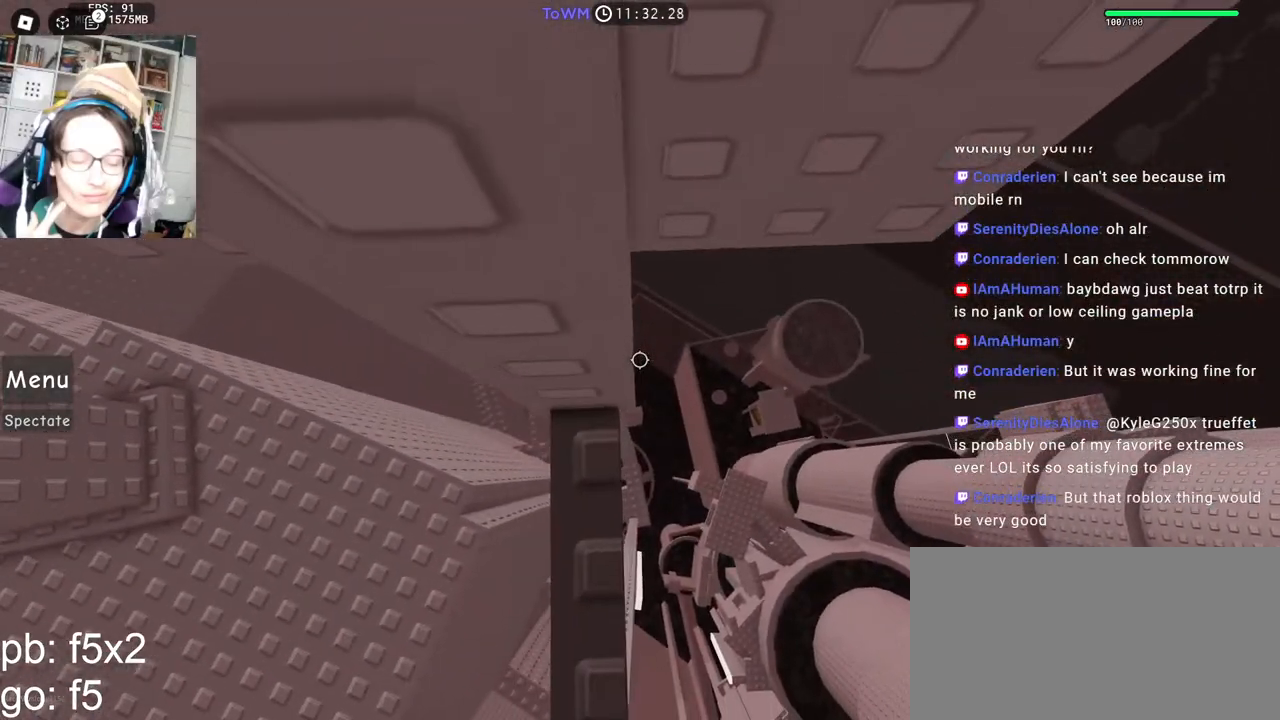
{"keys": ["w"], "mouse": ["right"], "events": [[34, "w", "up"], [150, "w", "down"], [217, "w", "up"], [300, "w", "down"]]}
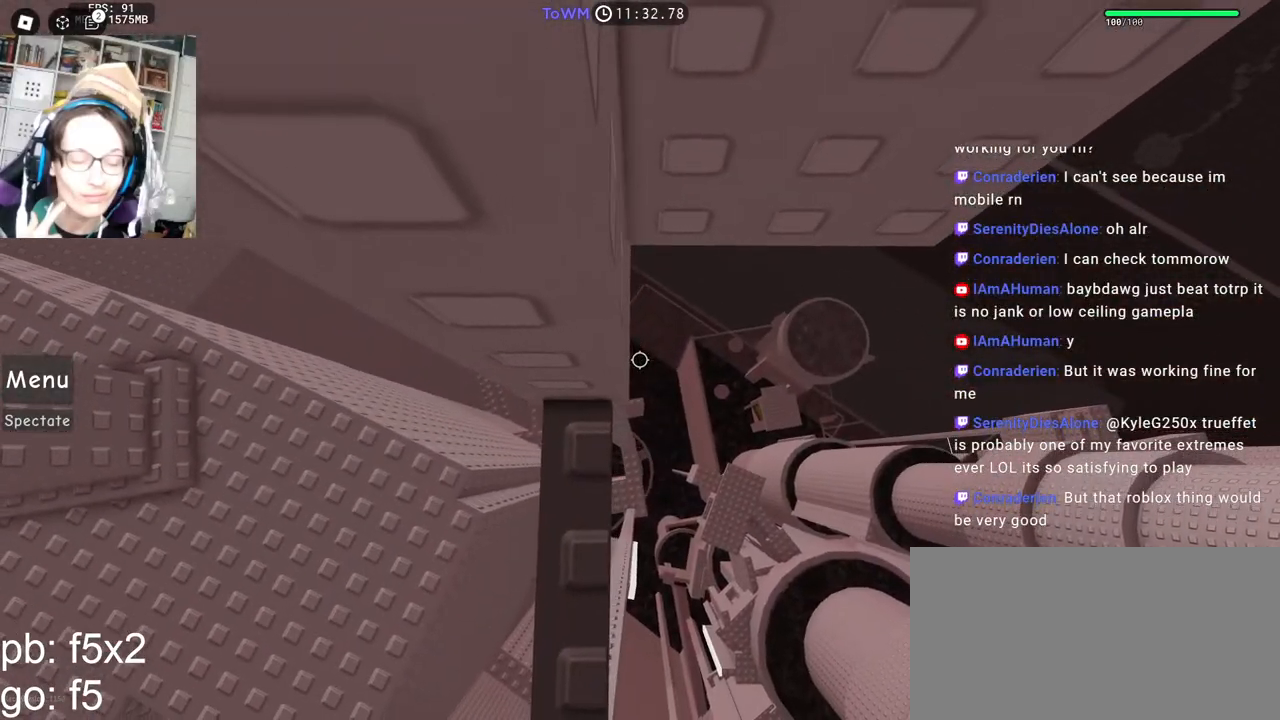
{"keys": ["w"], "mouse": ["right"], "events": [[284, "w", "up"], [467, "w", "down"]]}
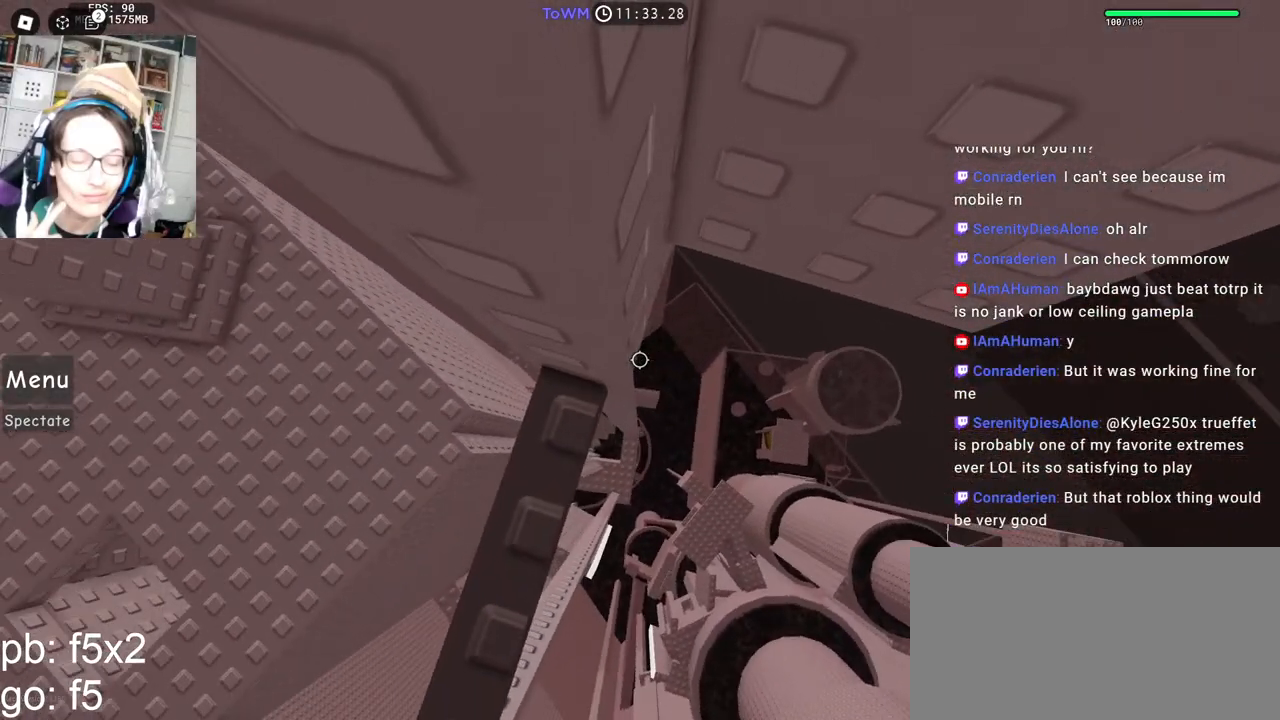
{"keys": [], "mouse": ["right"], "events": [[100, "w", "up"], [167, "mouse_wheel", "down"], [217, "mouse_wheel", "up"]]}
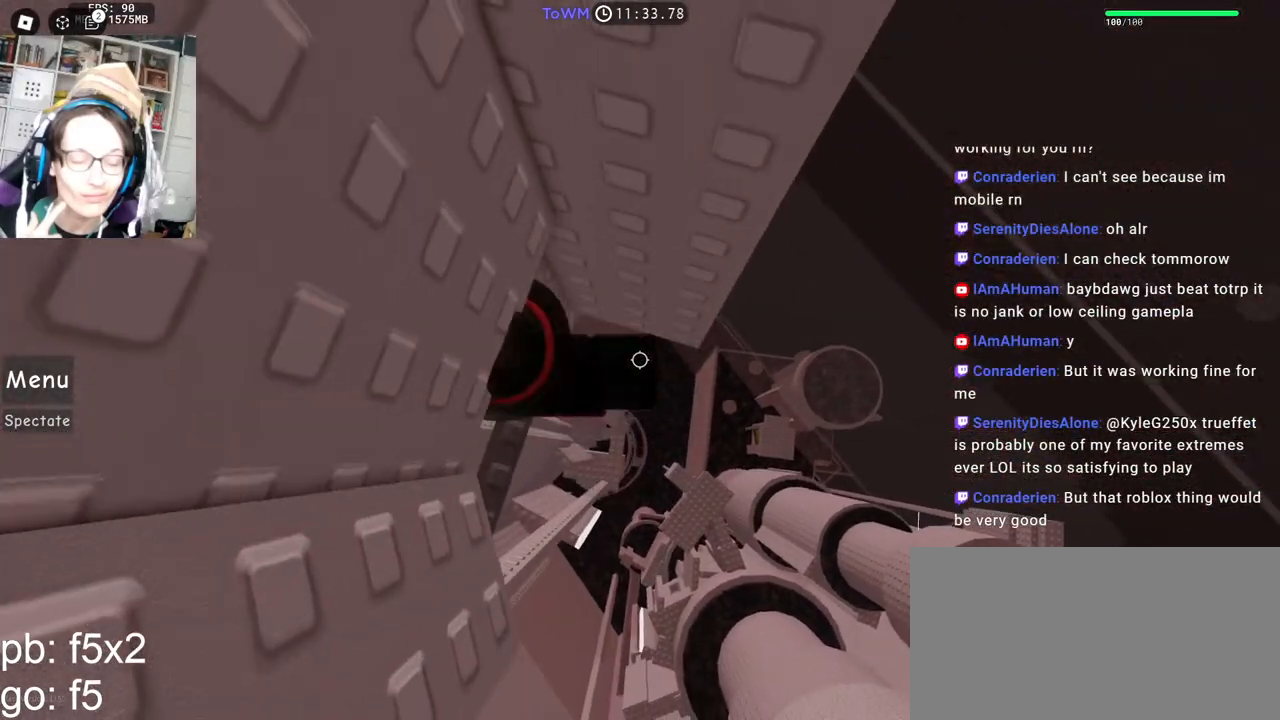
{"keys": ["d"], "mouse": ["right"], "events": [[200, "d", "down"], [317, "space", "down"], [384, "space", "up"]]}
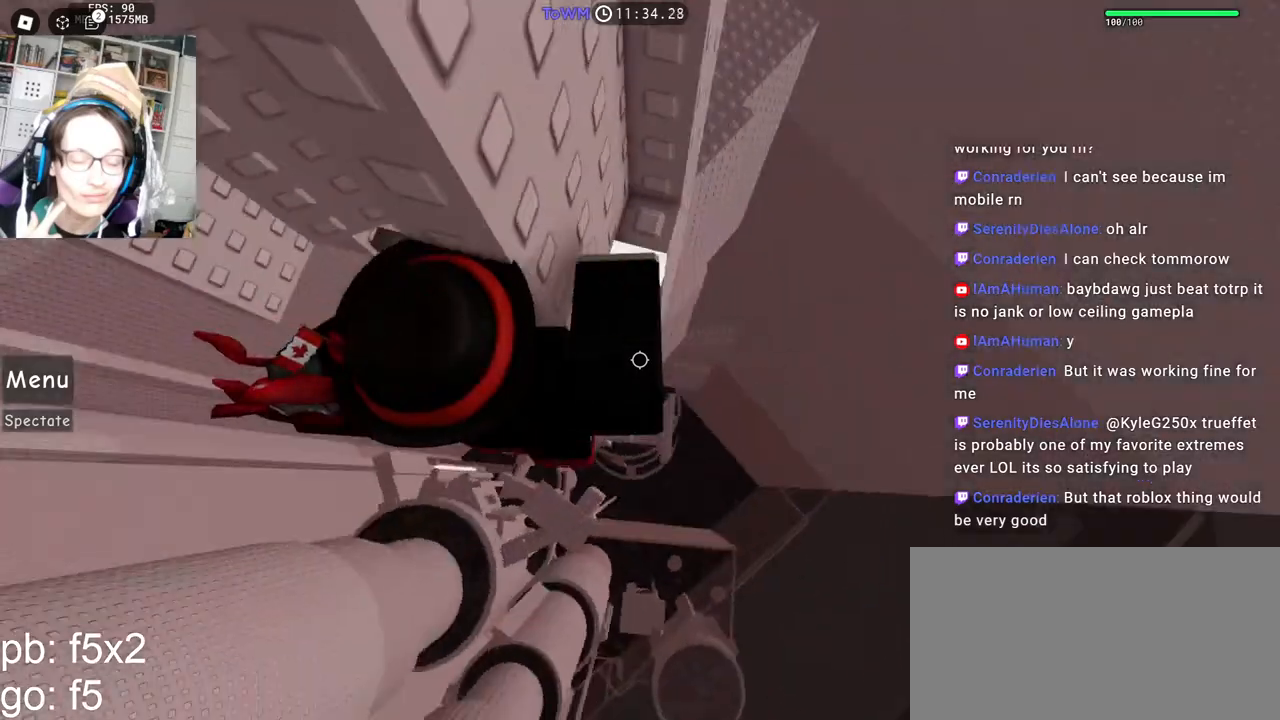
{"keys": ["w"], "mouse": ["right"], "events": [[300, "w", "down"], [400, "d", "up"]]}
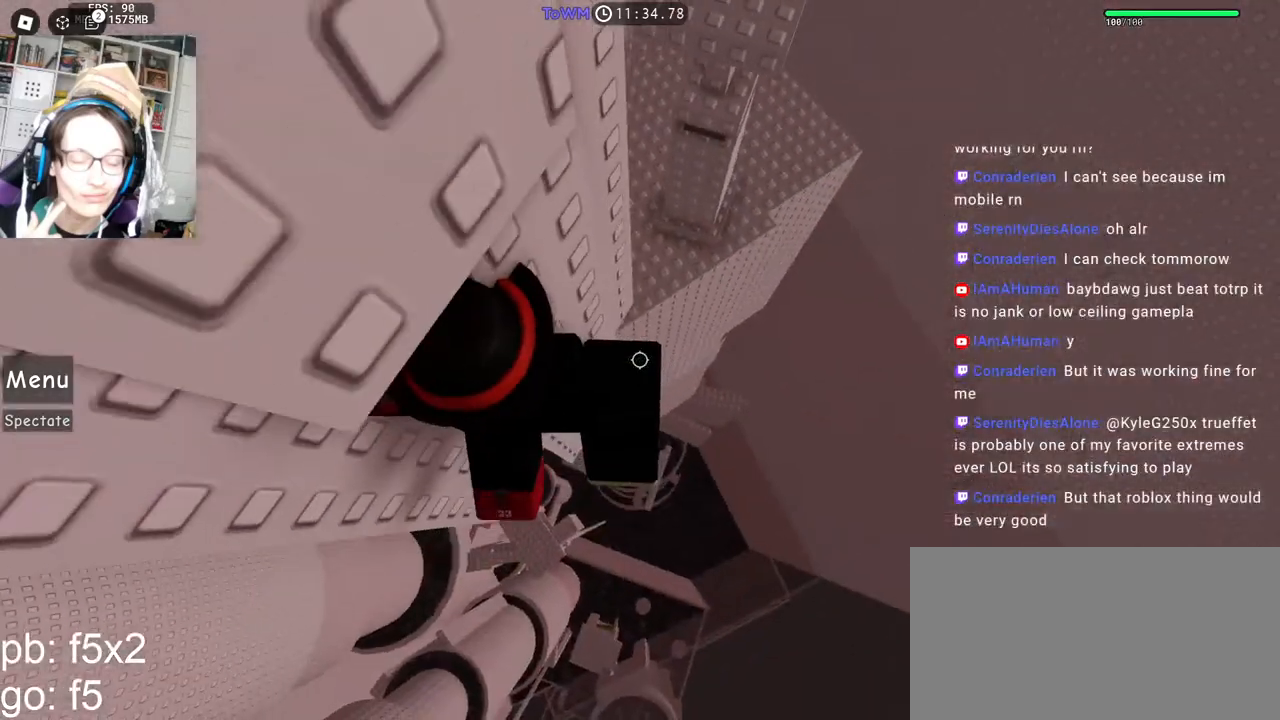
{"keys": ["d", "space"], "mouse": ["right"], "events": [[84, "w", "up"], [350, "d", "down"], [450, "space", "down"]]}
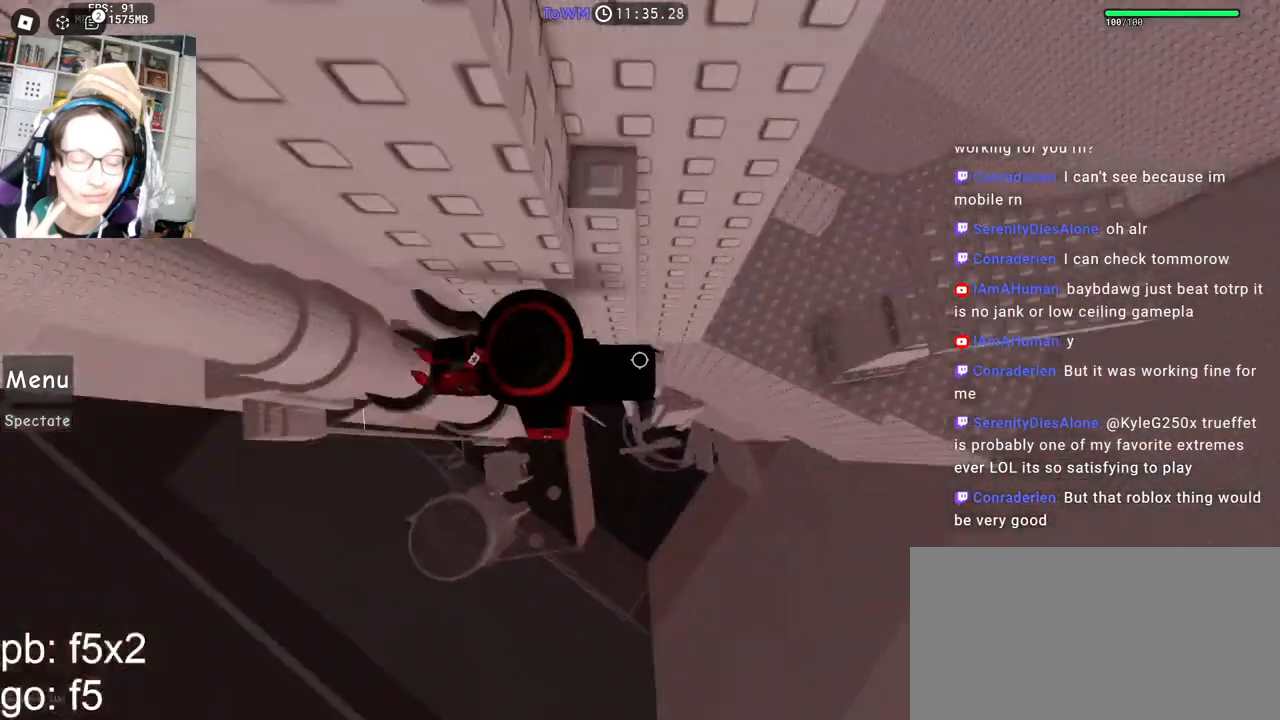
{"keys": ["shift"], "mouse": ["right"], "events": [[17, "space", "up"], [417, "d", "up"], [467, "shift", "down"]]}
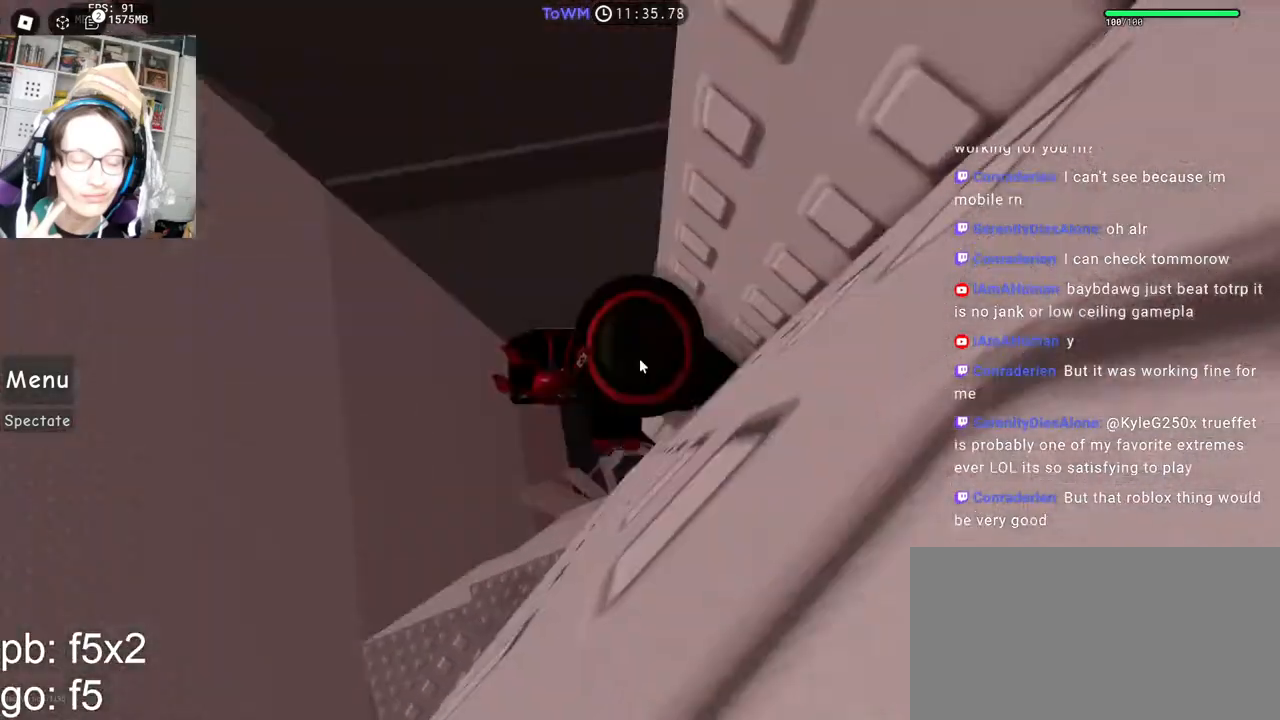
{"keys": [], "mouse": ["right"], "events": [[67, "shift", "up"], [284, "a", "down"], [284, "shift", "down"], [284, "w", "down"], [384, "w", "up"], [400, "a", "up"], [434, "shift", "up"]]}